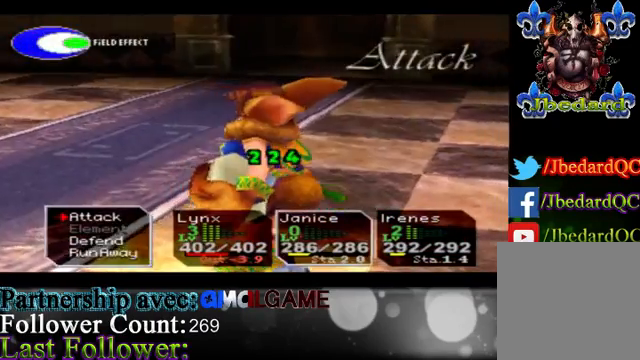
Gameplay with a controller (Xbox layout); each line is a JSON object with the inputs held at the frame after it. "events" lists button and stick changes between this image and that frame as [ms after this image, input, new state], when the widget could be followed in between. Not read: L3 R3 right_stick.
{"buttons": [], "left_stick": "center", "events": [[67, "A", "down"], [233, "A", "up"], [333, "A", "down"], [500, "A", "up"]]}
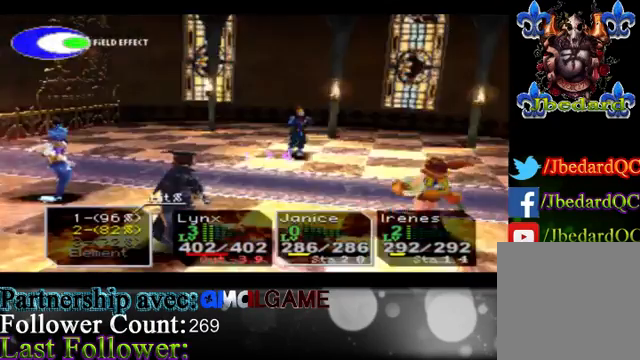
{"buttons": [], "left_stick": "center", "events": []}
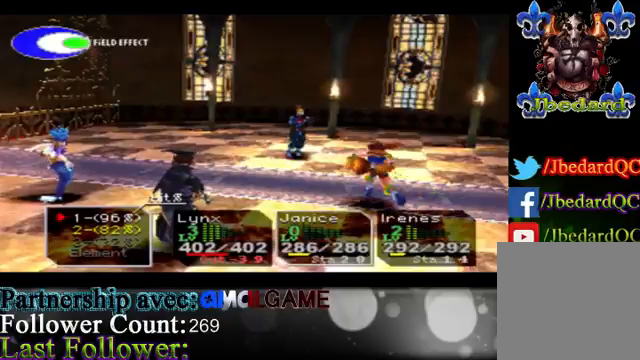
{"buttons": [], "left_stick": "center", "events": []}
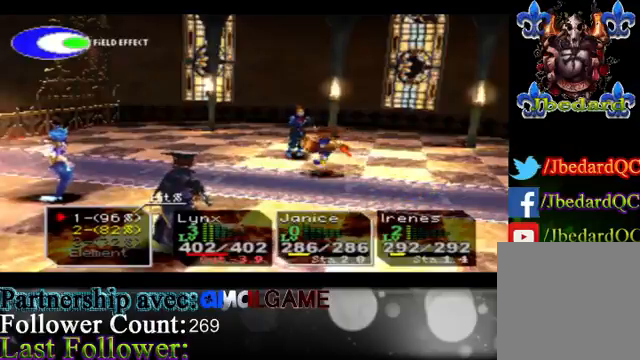
{"buttons": ["A"], "left_stick": "center", "events": [[333, "A", "down"]]}
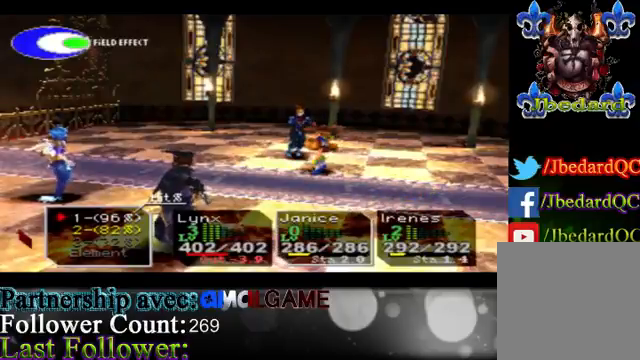
{"buttons": [], "left_stick": "center", "events": [[33, "A", "up"]]}
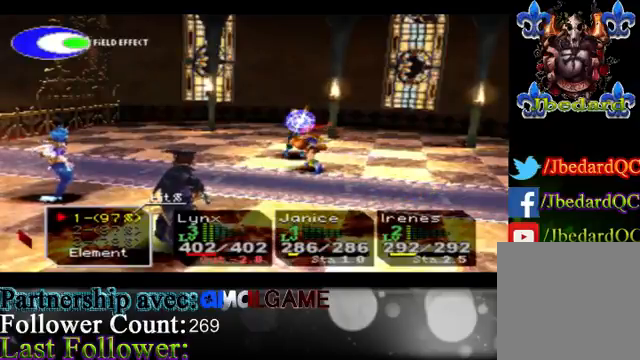
{"buttons": [], "left_stick": "center", "events": [[167, "A", "down"], [333, "A", "up"]]}
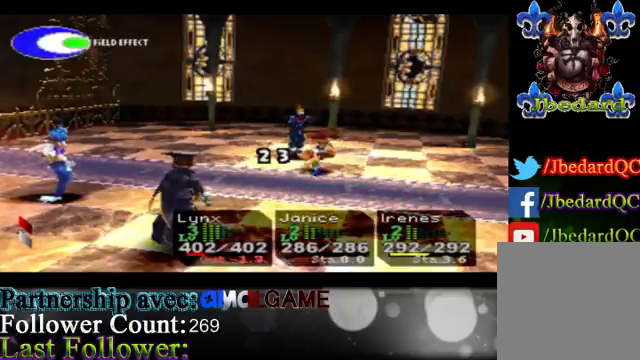
{"buttons": [], "left_stick": "center", "events": []}
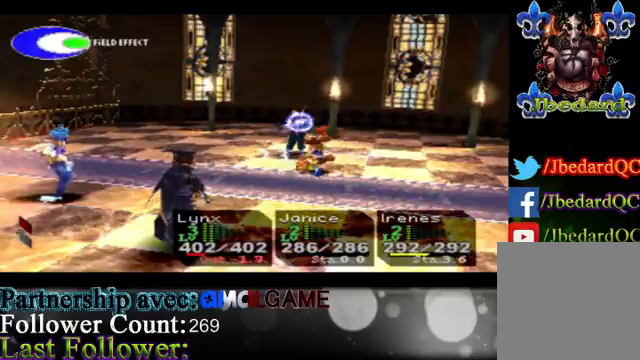
{"buttons": [], "left_stick": "center", "events": []}
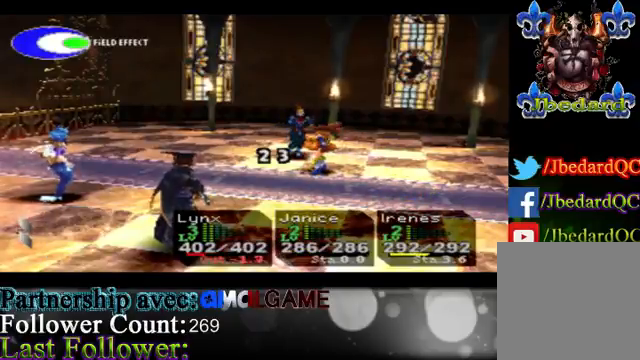
{"buttons": [], "left_stick": "center", "events": []}
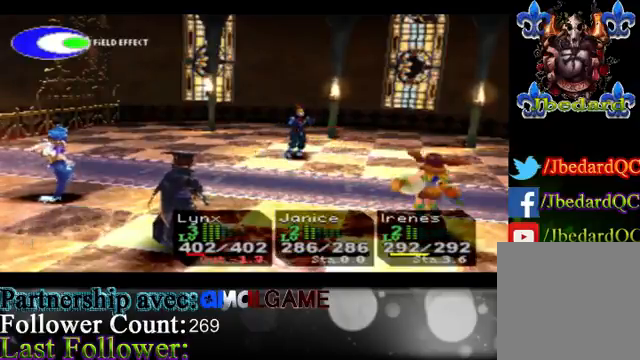
{"buttons": ["A"], "left_stick": "center", "events": [[400, "A", "down"]]}
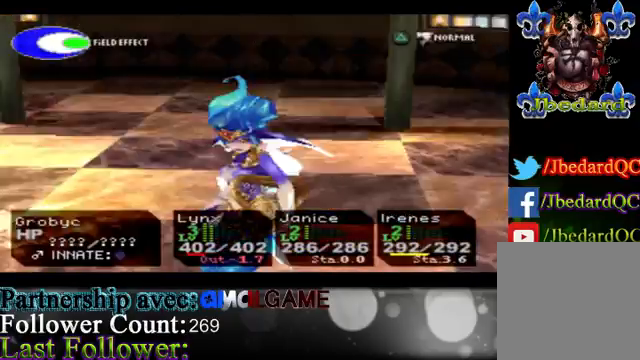
{"buttons": [], "left_stick": "center", "events": [[133, "A", "up"], [233, "A", "down"], [400, "A", "up"]]}
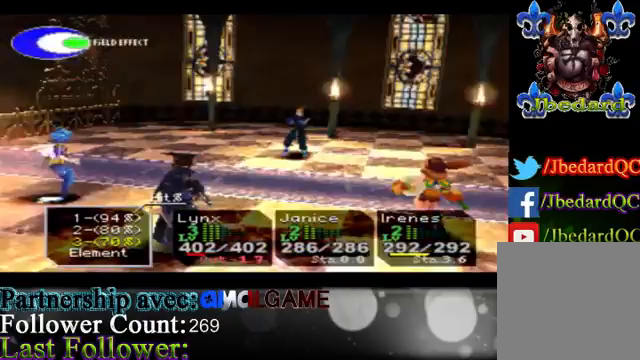
{"buttons": [], "left_stick": "center", "events": []}
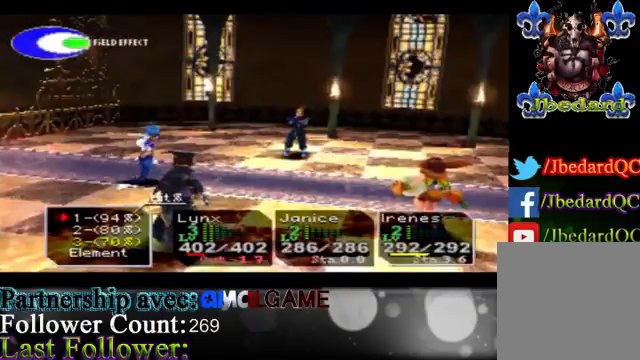
{"buttons": [], "left_stick": "center", "events": []}
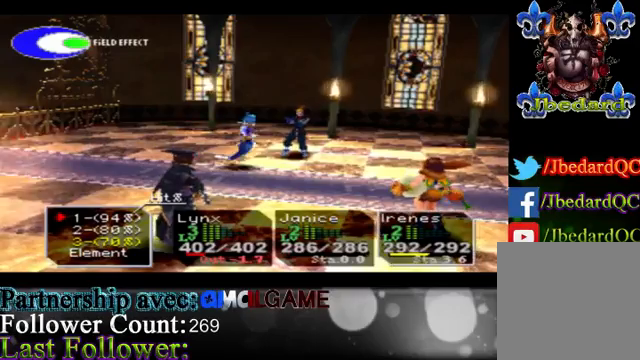
{"buttons": ["A"], "left_stick": "center", "events": [[300, "A", "down"]]}
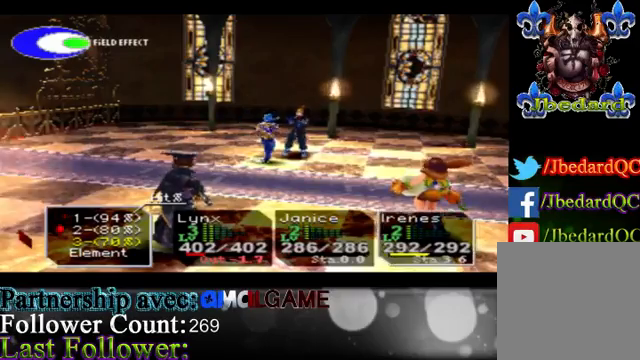
{"buttons": [], "left_stick": "center", "events": [[33, "A", "up"]]}
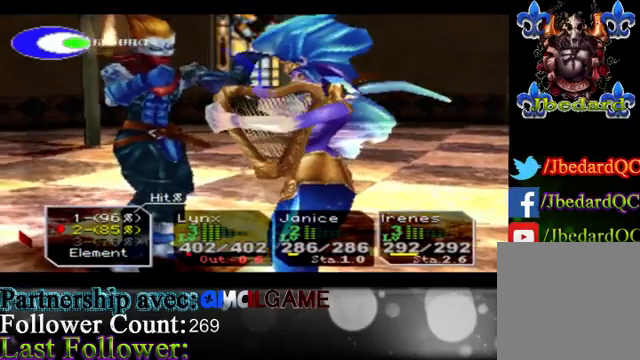
{"buttons": ["A"], "left_stick": "center", "events": [[400, "A", "down"]]}
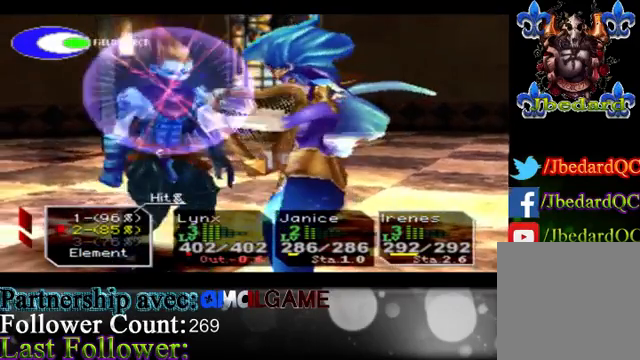
{"buttons": [], "left_stick": "center", "events": [[67, "A", "up"]]}
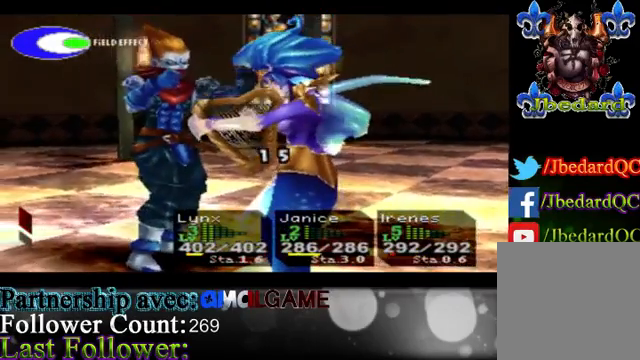
{"buttons": [], "left_stick": "center", "events": []}
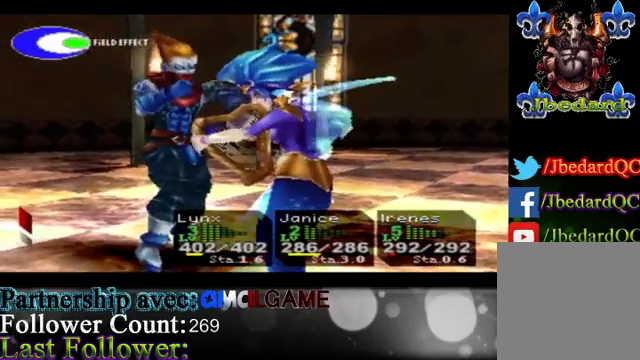
{"buttons": [], "left_stick": "center", "events": []}
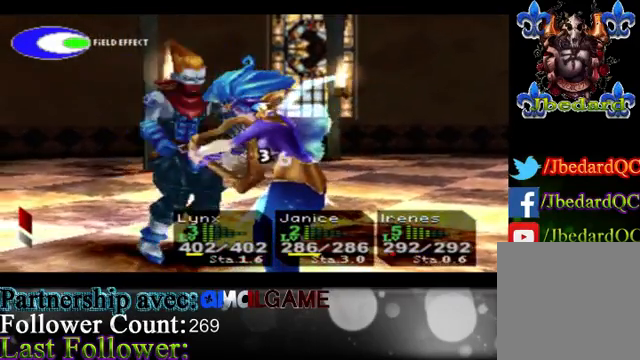
{"buttons": [], "left_stick": "center", "events": []}
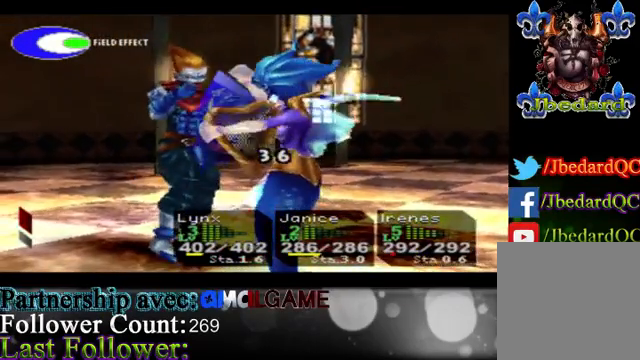
{"buttons": [], "left_stick": "center", "events": []}
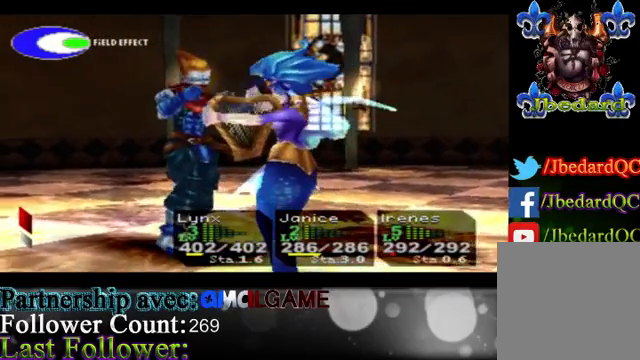
{"buttons": [], "left_stick": "center", "events": []}
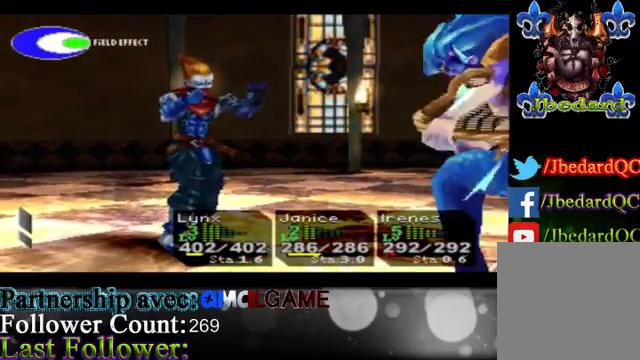
{"buttons": [], "left_stick": "center", "events": []}
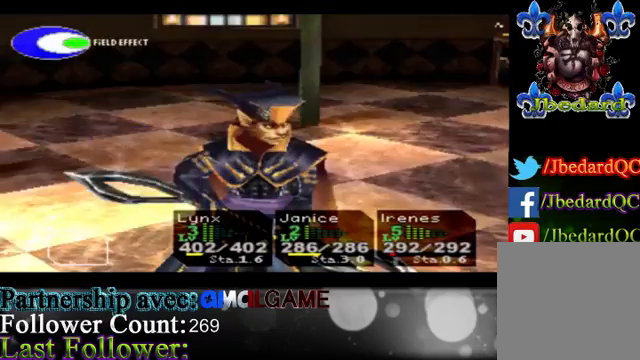
{"buttons": ["A"], "left_stick": "center", "events": [[400, "A", "down"]]}
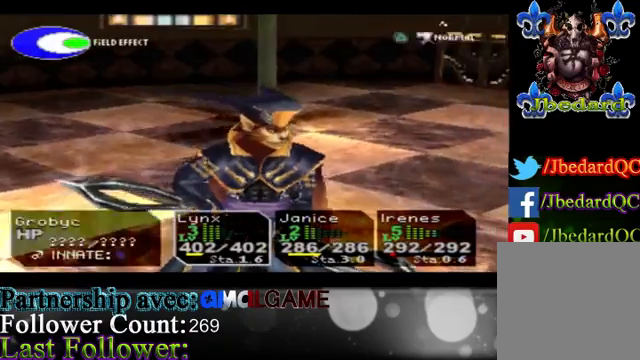
{"buttons": [], "left_stick": "center", "events": [[67, "A", "up"], [200, "A", "down"], [333, "A", "up"]]}
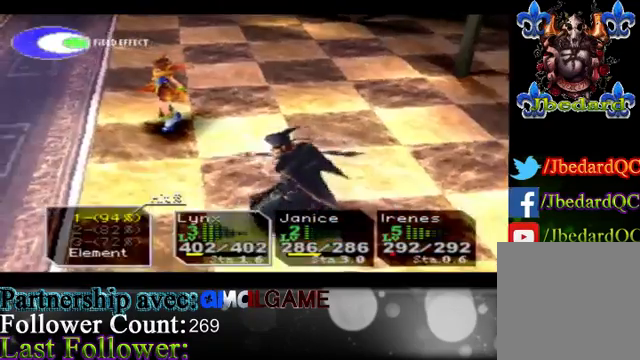
{"buttons": [], "left_stick": "center", "events": []}
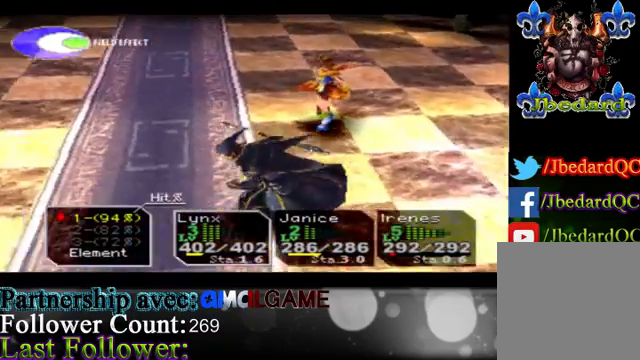
{"buttons": ["A"], "left_stick": "center", "events": [[500, "A", "down"]]}
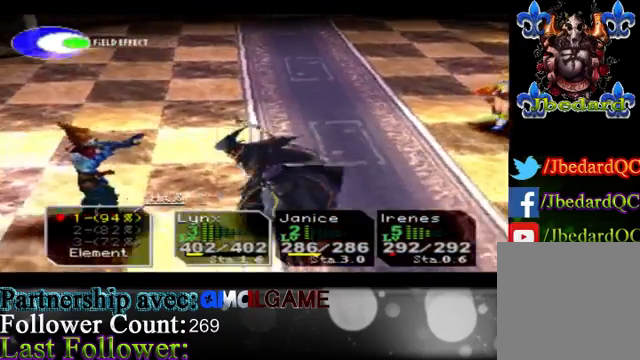
{"buttons": ["A"], "left_stick": "center", "events": []}
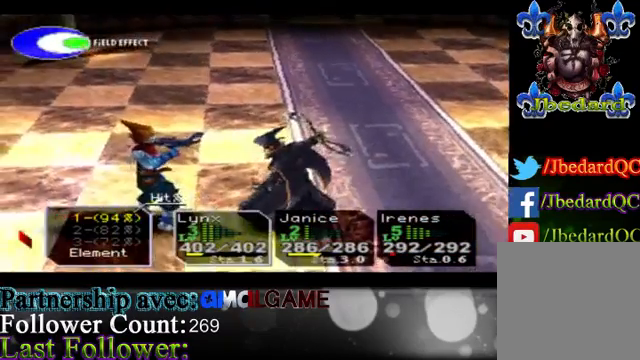
{"buttons": [], "left_stick": "center", "events": [[100, "A", "up"]]}